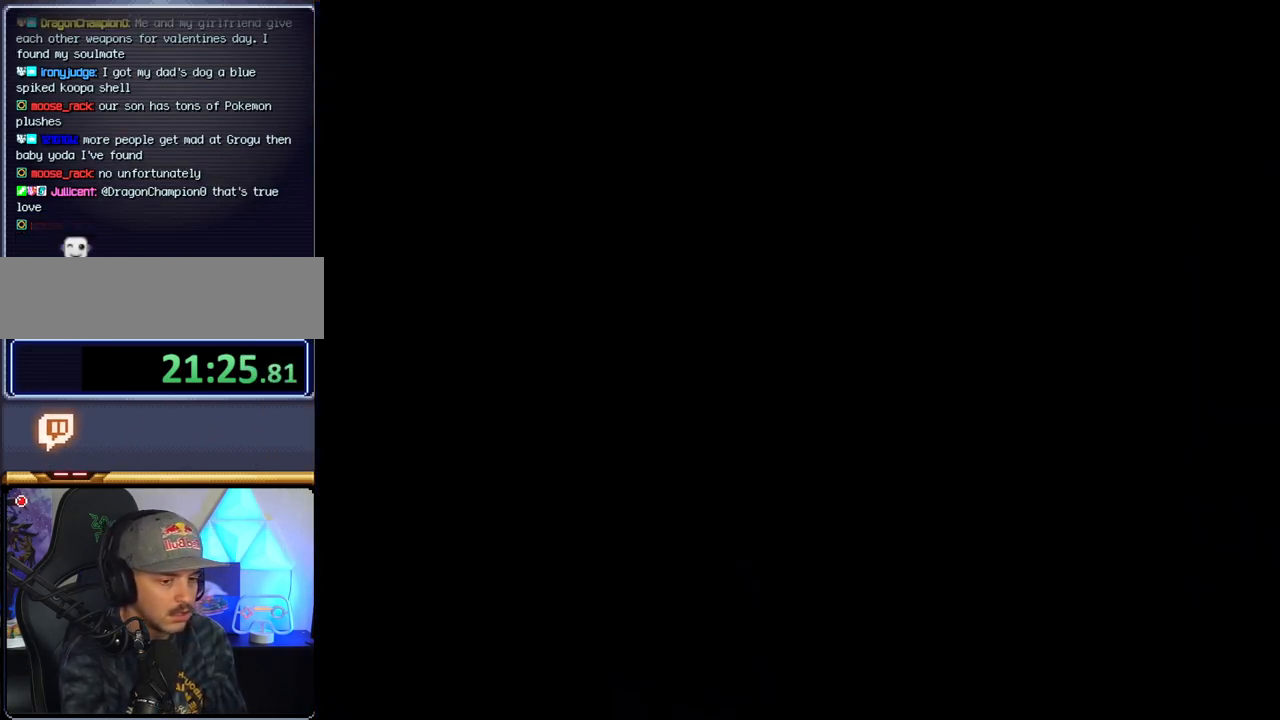
Gameplay with a controller (Nintendo layout); each line is a JSON object with the inputs held at the frame after it. "events" lists button and stick changes between this image and that frame as [ms after this image, input, new state], when the widget could be followed in between. Not read: L3 R3 Y.
{"buttons": ["B"], "events": []}
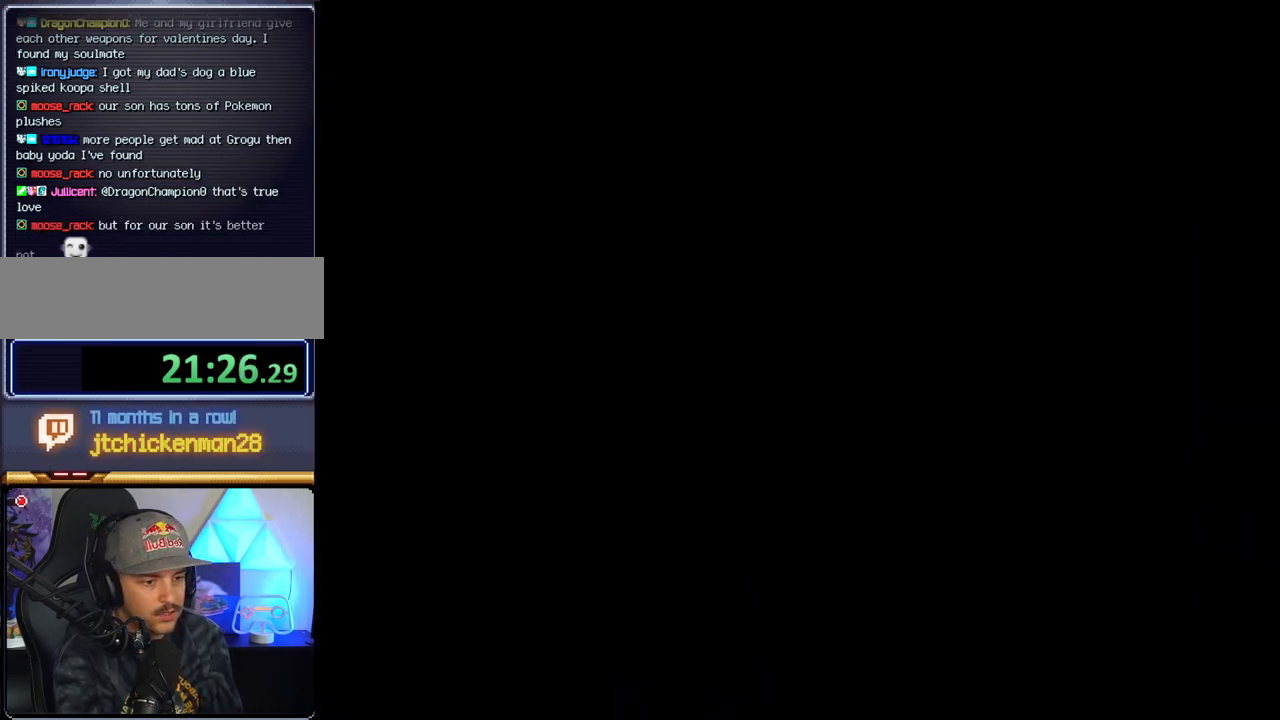
{"buttons": ["B"], "events": []}
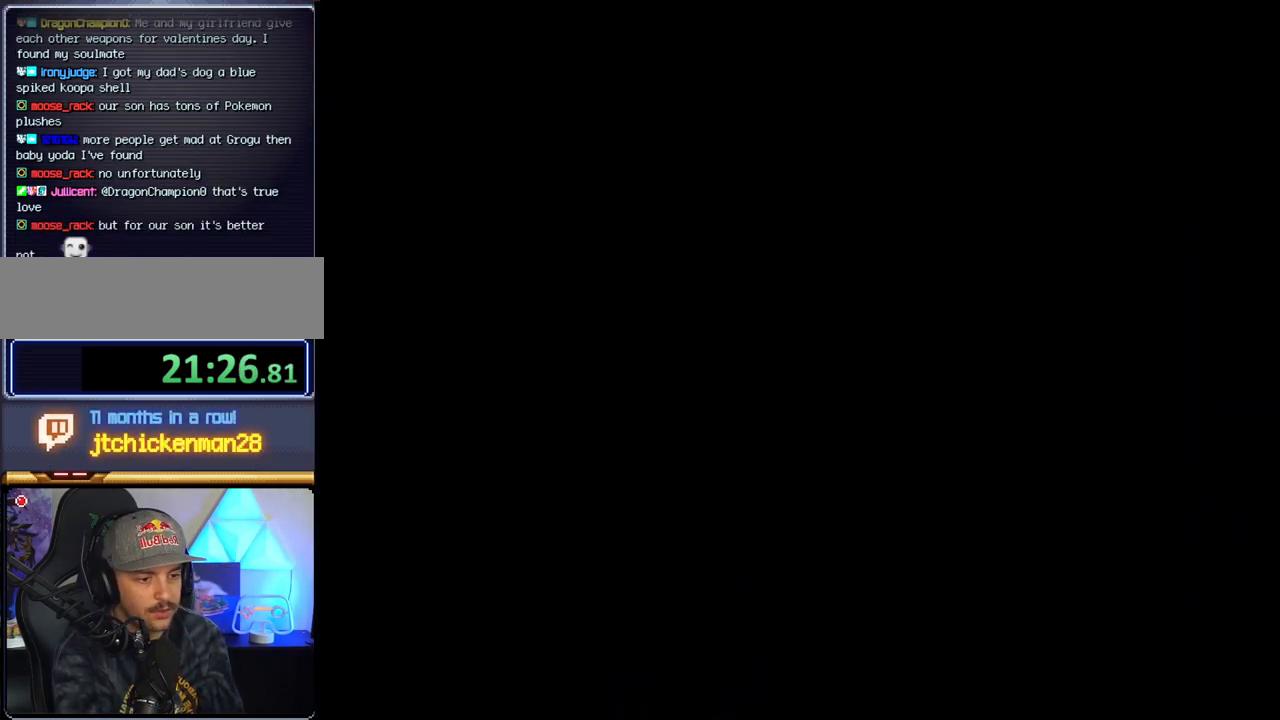
{"buttons": [], "events": [[500, "B", "up"]]}
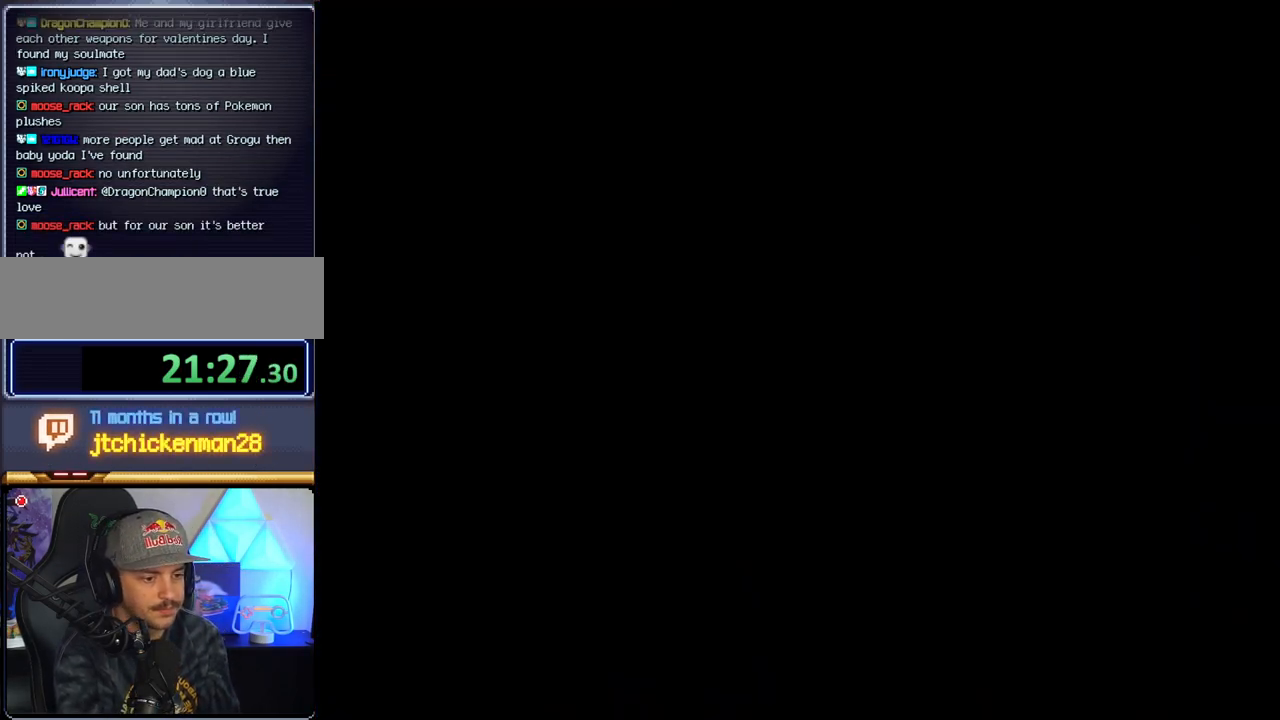
{"buttons": ["B"], "events": [[33, "B", "down"]]}
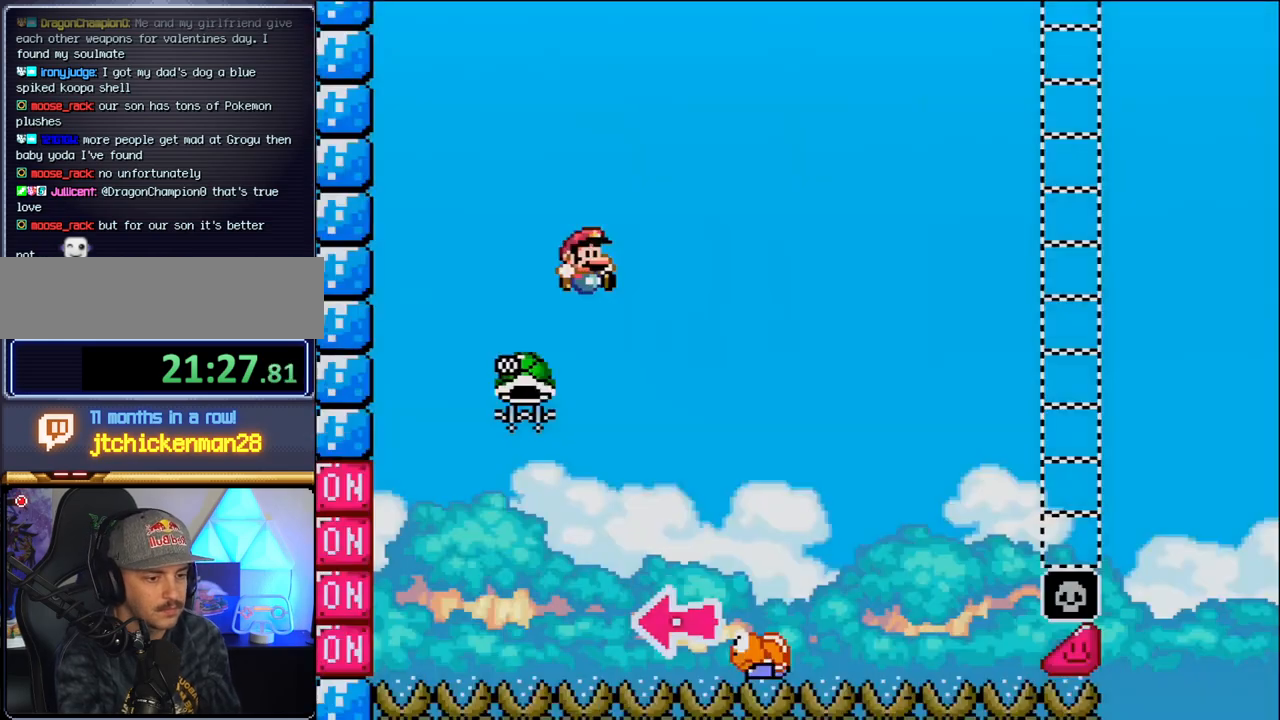
{"buttons": ["B", "DPAD_RIGHT"], "events": [[67, "DPAD_LEFT", "down"], [283, "DPAD_LEFT", "up"], [383, "DPAD_RIGHT", "down"]]}
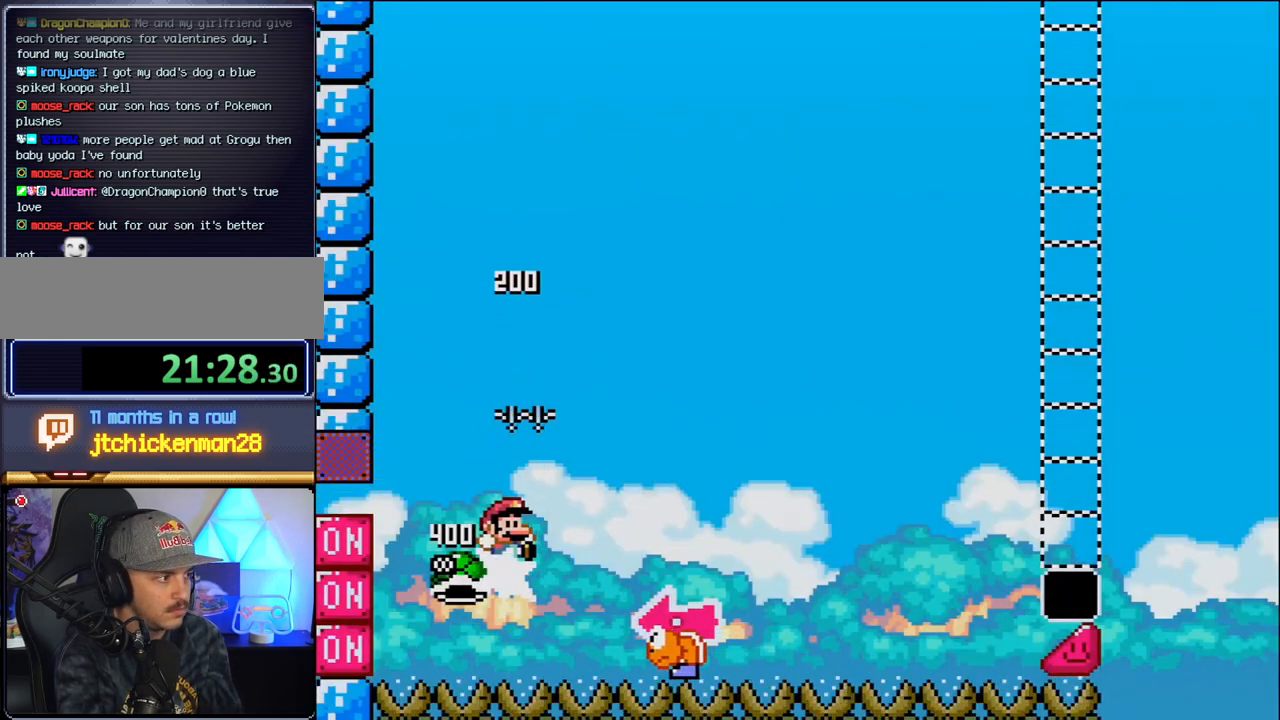
{"buttons": ["DPAD_LEFT"], "events": [[383, "DPAD_RIGHT", "up"], [433, "DPAD_LEFT", "down"], [500, "B", "up"]]}
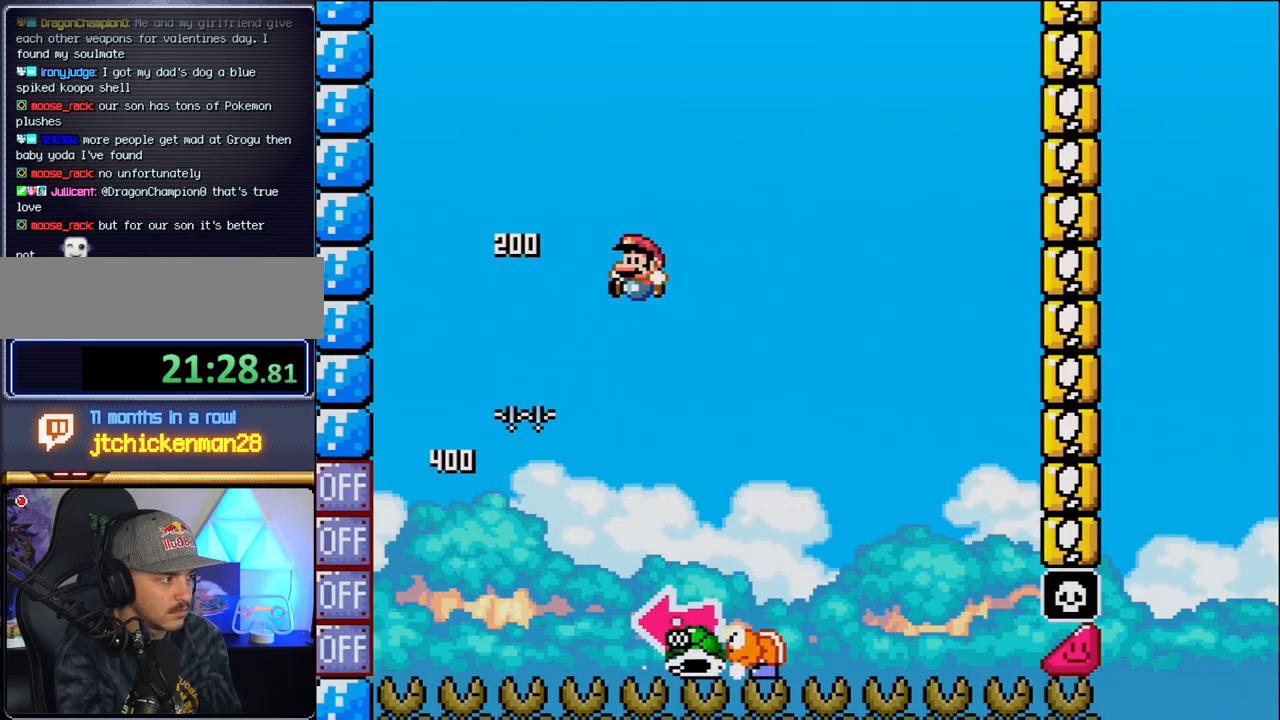
{"buttons": ["B", "DPAD_LEFT"], "events": [[100, "DPAD_LEFT", "up"], [133, "DPAD_RIGHT", "down"], [417, "B", "down"], [433, "DPAD_RIGHT", "up"], [467, "DPAD_LEFT", "down"]]}
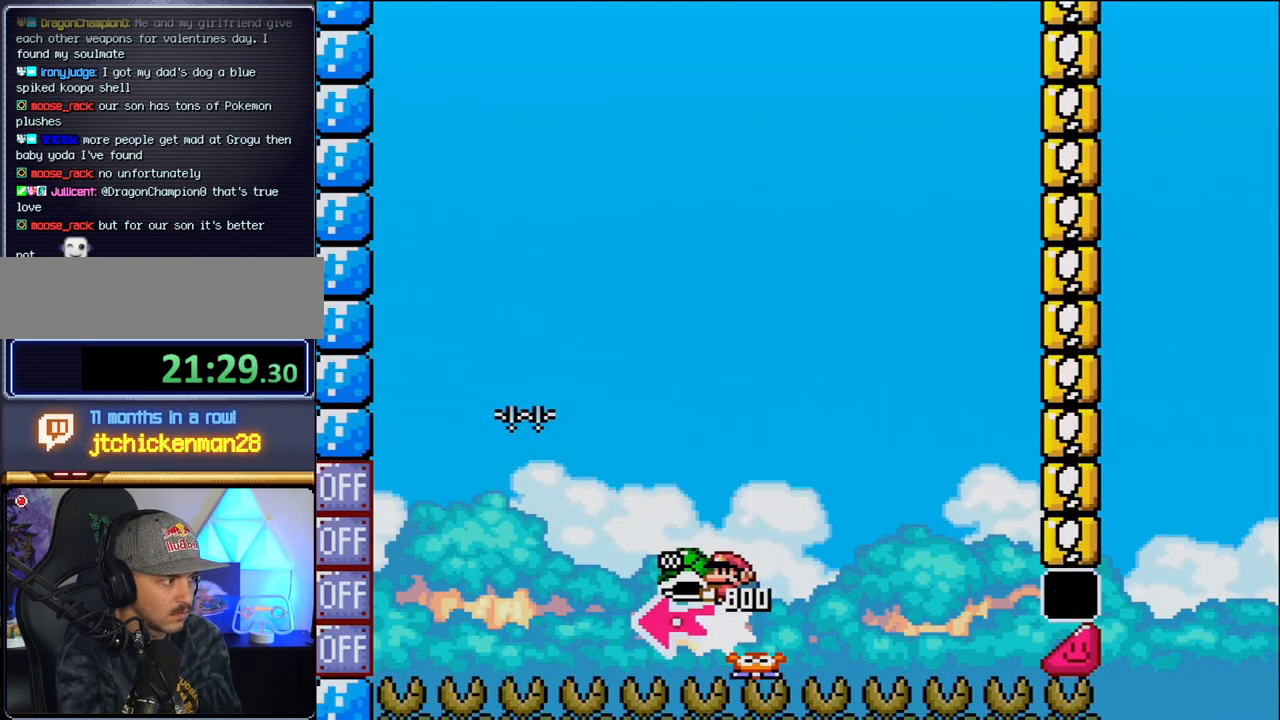
{"buttons": ["B", "DPAD_RIGHT"], "events": [[283, "DPAD_LEFT", "up"], [350, "DPAD_RIGHT", "down"]]}
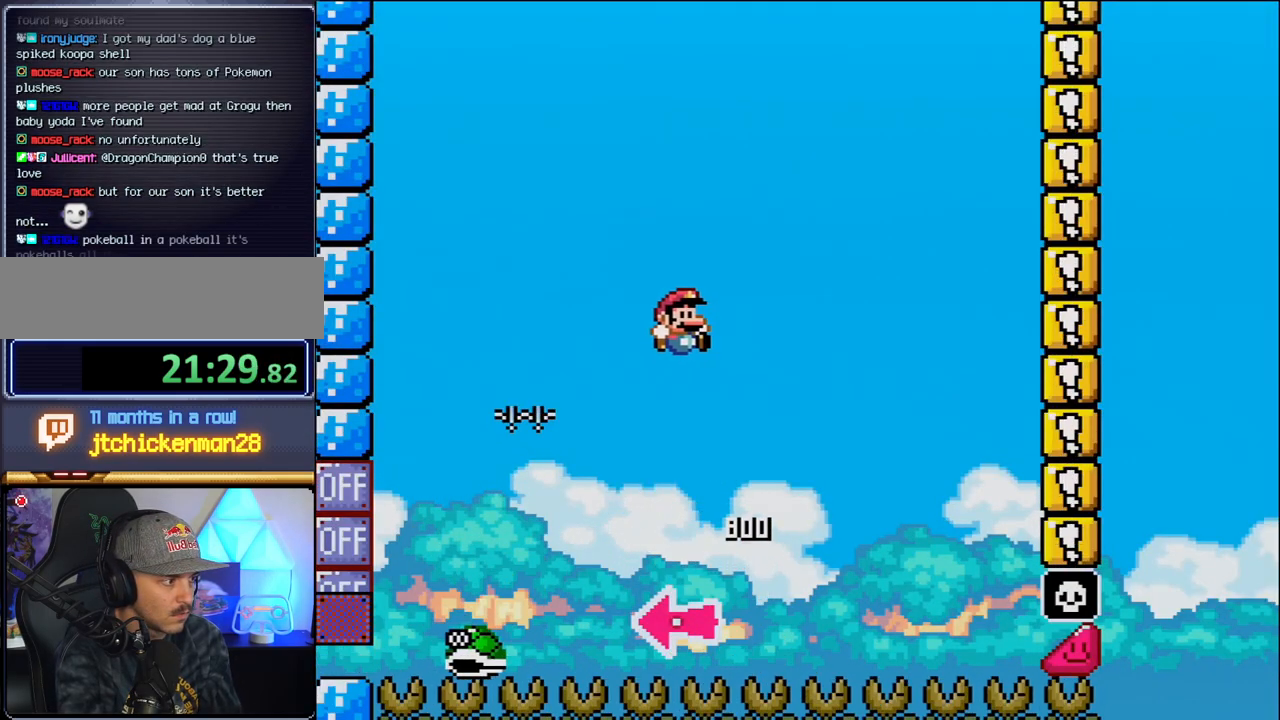
{"buttons": ["B", "DPAD_RIGHT"], "events": [[167, "DPAD_RIGHT", "up"], [217, "DPAD_RIGHT", "down"]]}
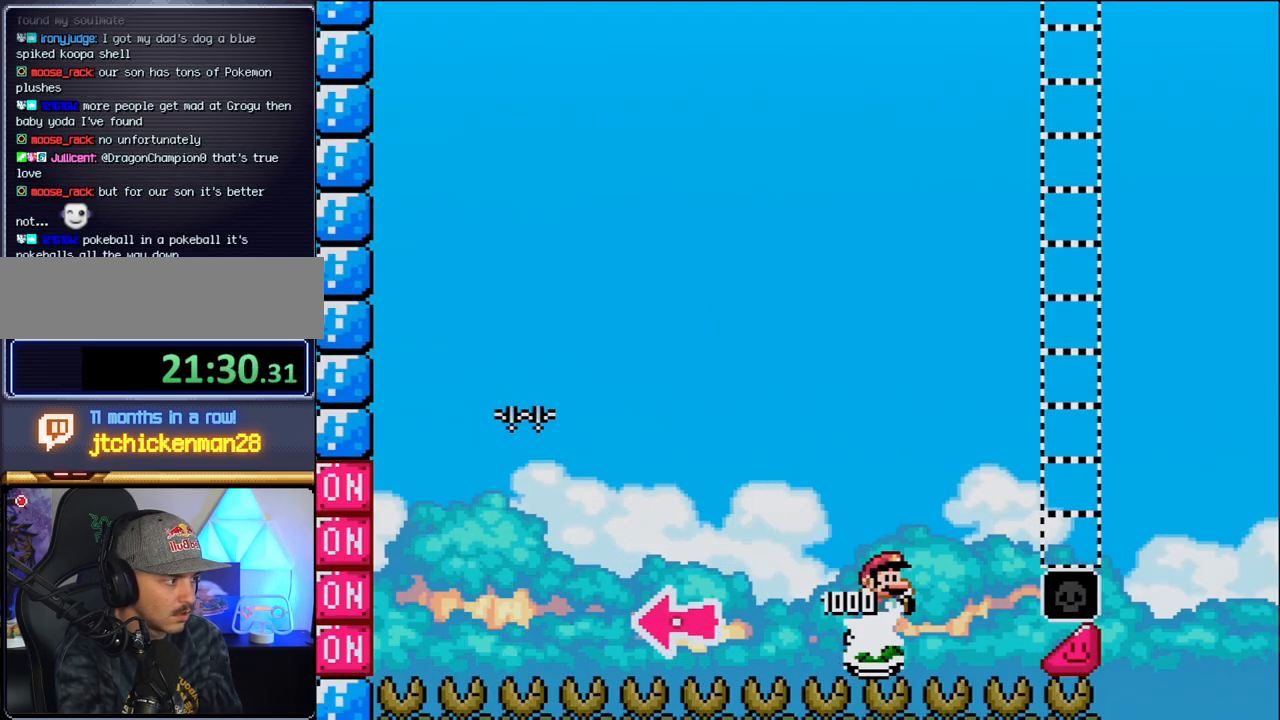
{"buttons": ["B", "DPAD_RIGHT"], "events": []}
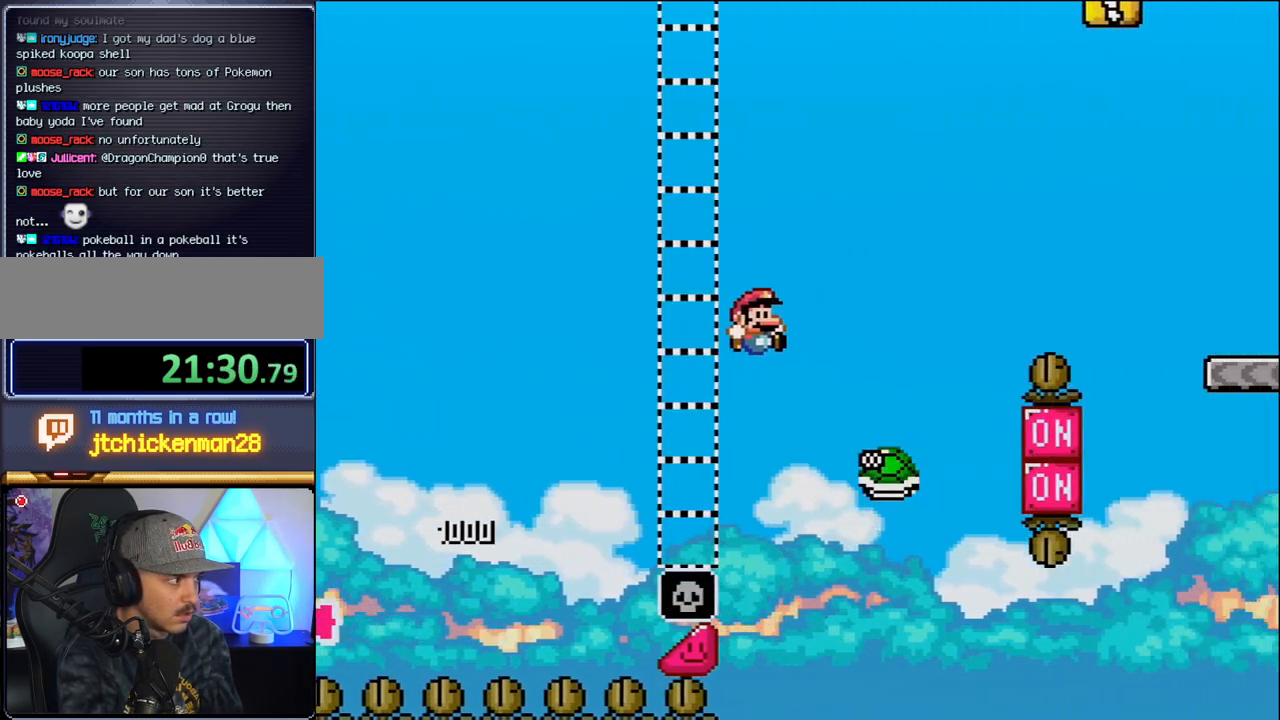
{"buttons": ["B", "DPAD_RIGHT"], "events": [[67, "B", "up"], [183, "B", "down"]]}
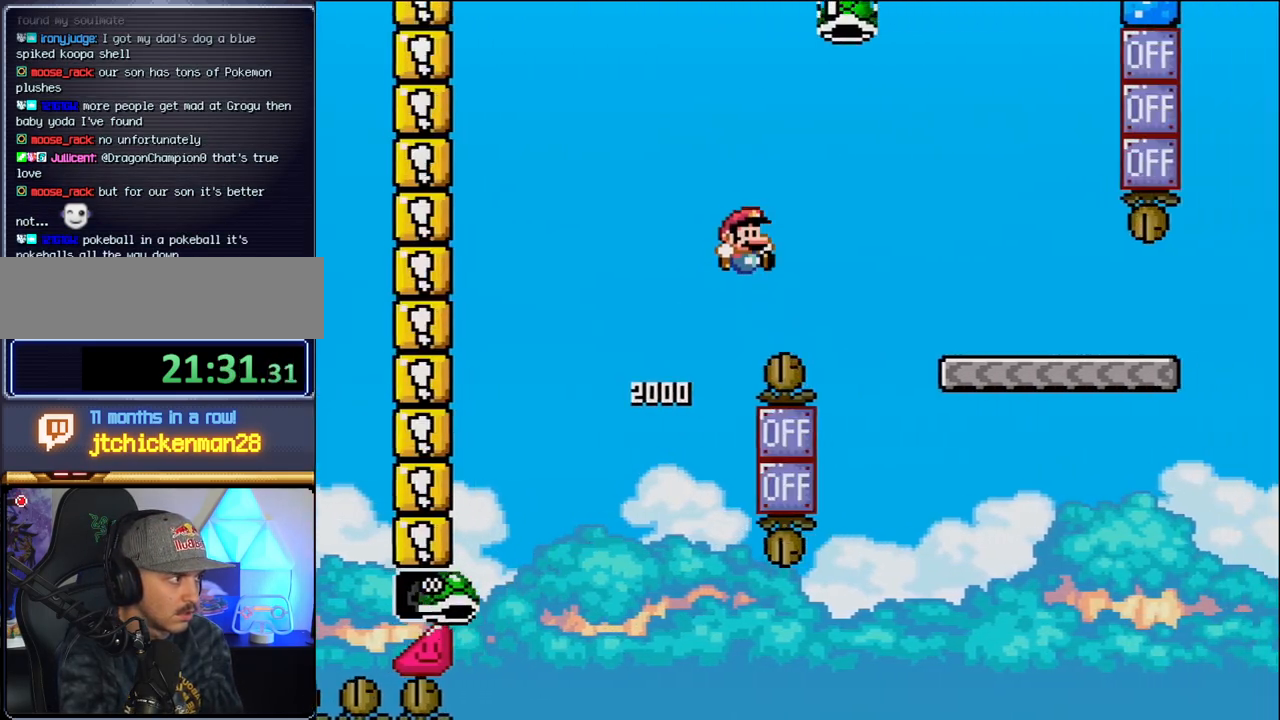
{"buttons": ["DPAD_RIGHT"], "events": [[217, "DPAD_RIGHT", "up"], [350, "DPAD_RIGHT", "down"], [383, "B", "up"]]}
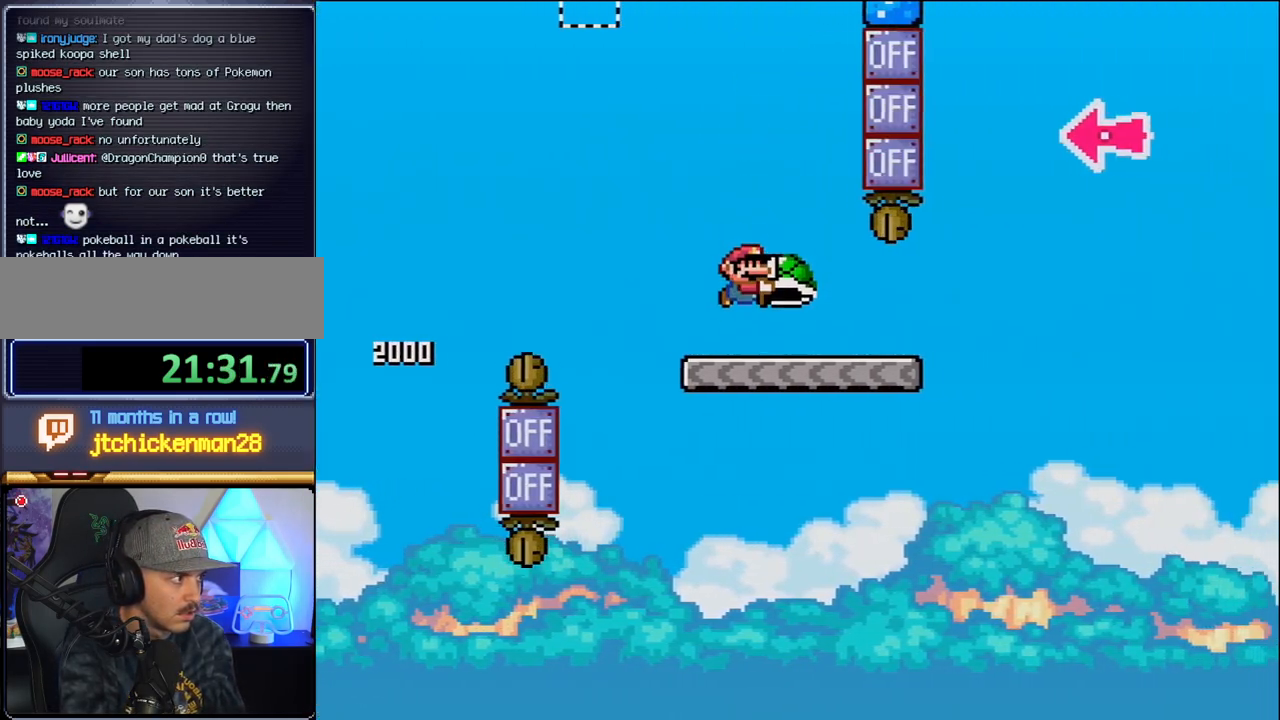
{"buttons": ["B", "DPAD_RIGHT"], "events": [[350, "B", "down"]]}
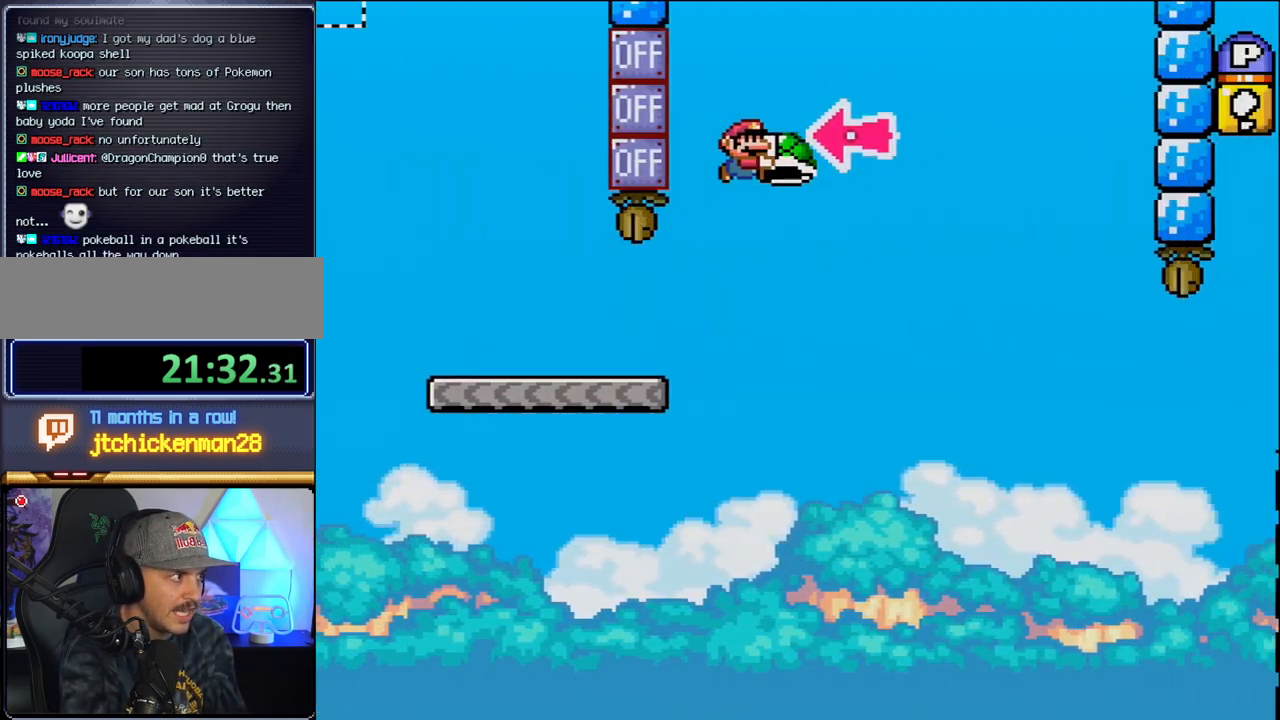
{"buttons": ["B", "DPAD_RIGHT"], "events": [[133, "DPAD_RIGHT", "up"], [217, "DPAD_LEFT", "down"], [283, "DPAD_LEFT", "up"], [350, "DPAD_RIGHT", "down"]]}
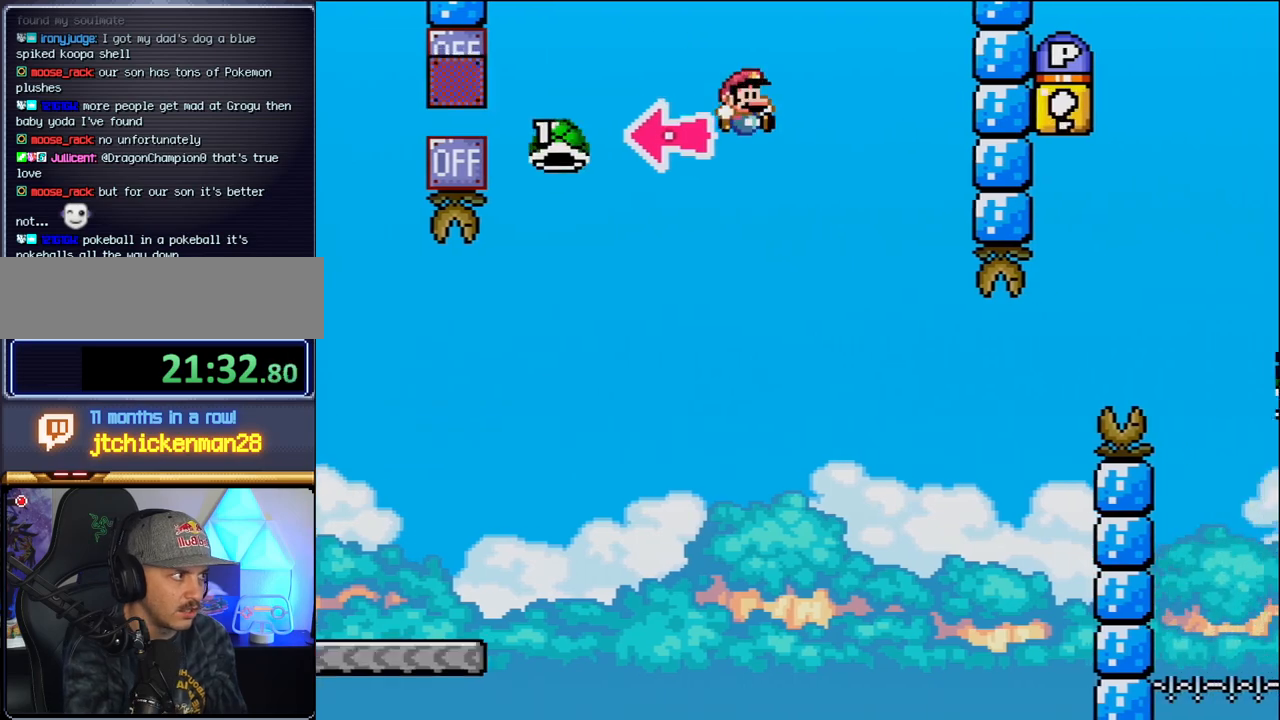
{"buttons": ["B", "DPAD_RIGHT"], "events": [[350, "DPAD_RIGHT", "up"], [350, "DPAD_UP", "down"], [383, "DPAD_LEFT", "down"], [383, "DPAD_UP", "up"], [417, "DPAD_LEFT", "up"], [417, "DPAD_UP", "down"], [433, "DPAD_RIGHT", "down"], [433, "DPAD_UP", "up"]]}
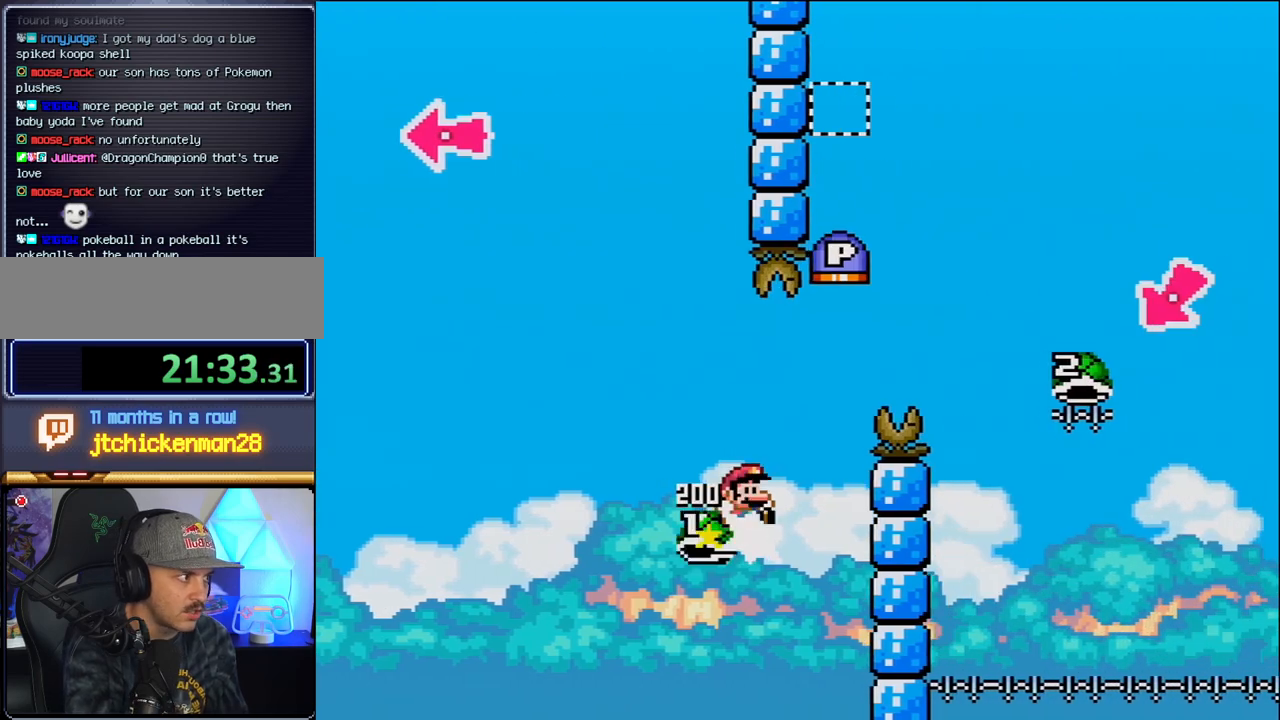
{"buttons": ["B", "DPAD_RIGHT"], "events": []}
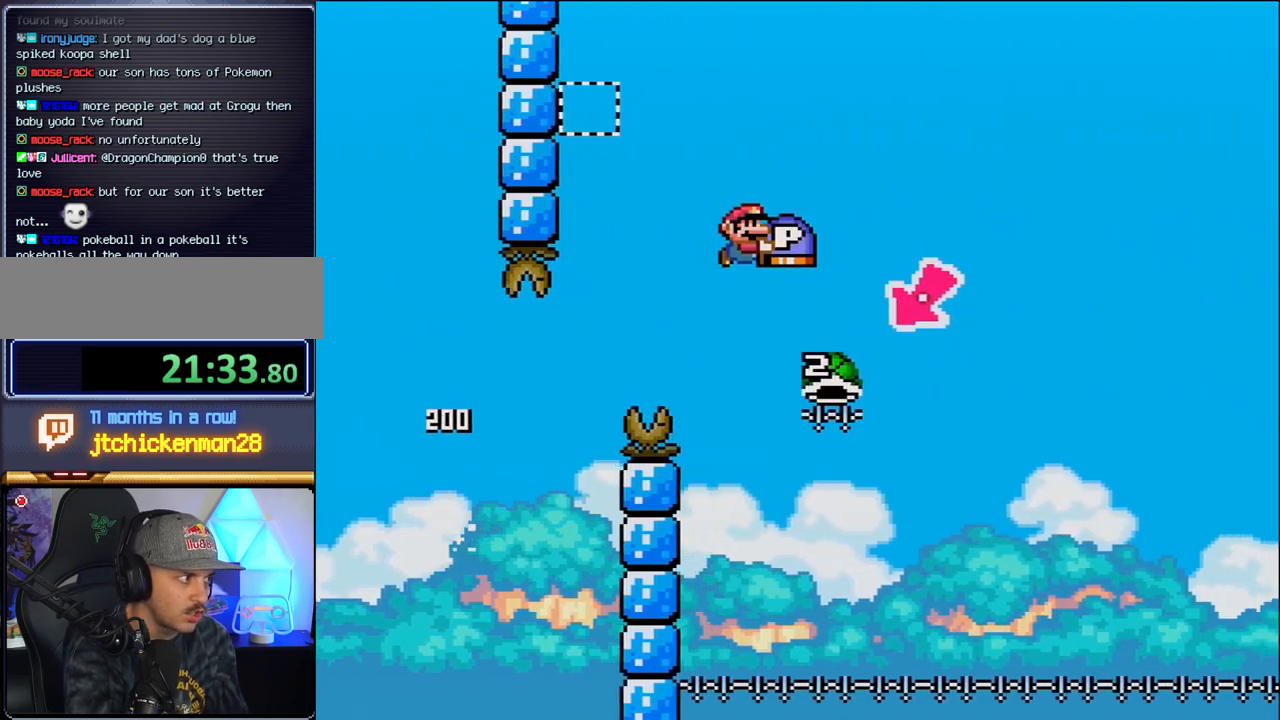
{"buttons": ["B", "DPAD_RIGHT"], "events": [[167, "DPAD_RIGHT", "up"], [183, "DPAD_LEFT", "down"], [467, "DPAD_LEFT", "up"], [500, "DPAD_RIGHT", "down"]]}
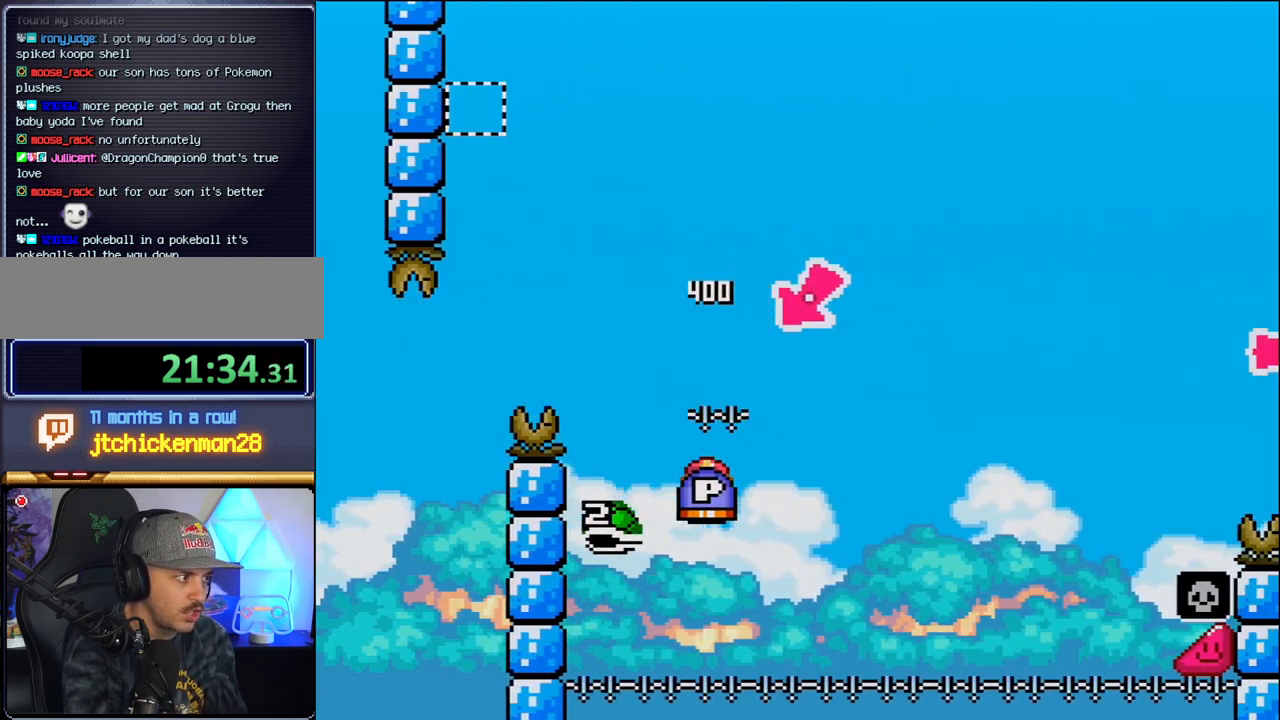
{"buttons": ["B", "DPAD_RIGHT"], "events": []}
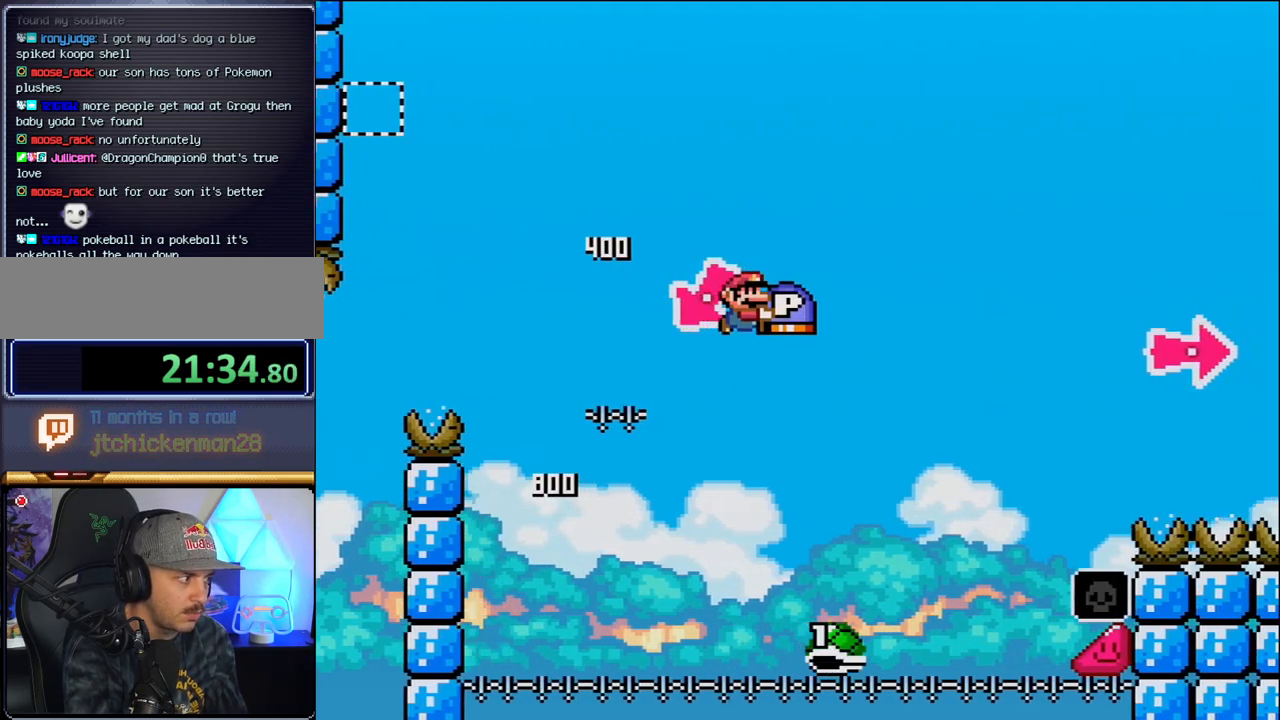
{"buttons": ["B", "DPAD_RIGHT"], "events": []}
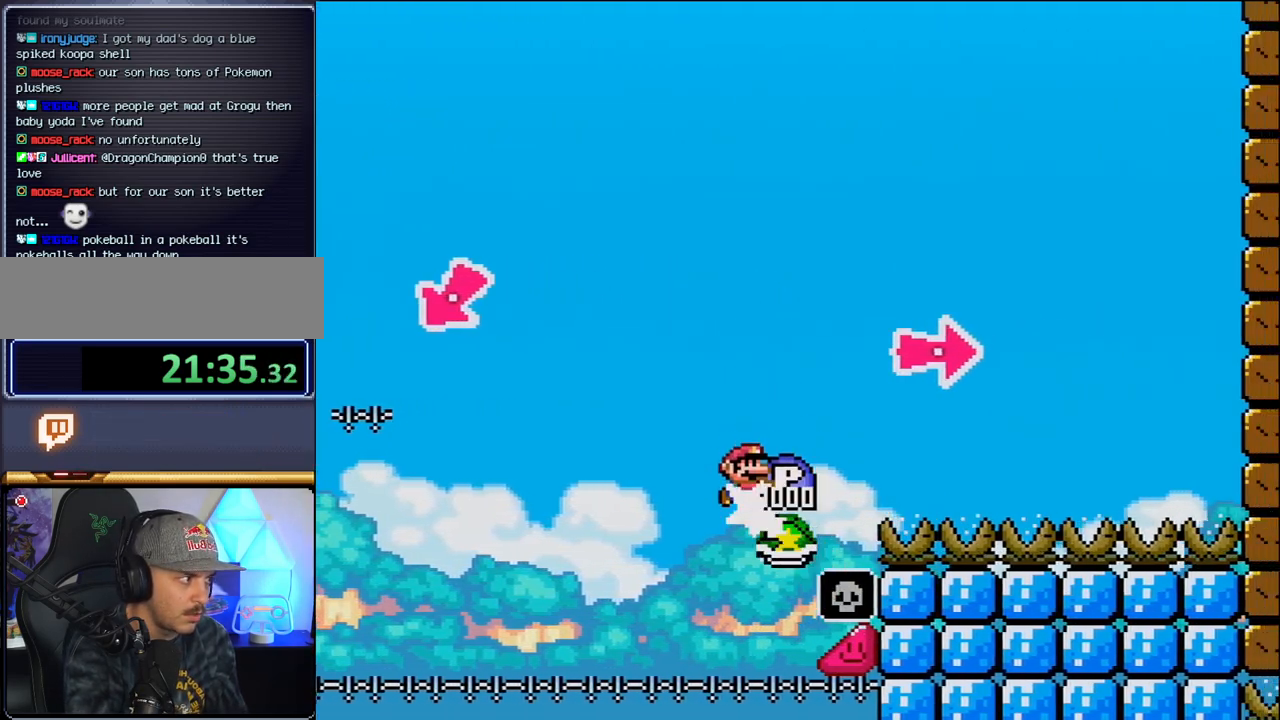
{"buttons": ["B", "DPAD_RIGHT"], "events": []}
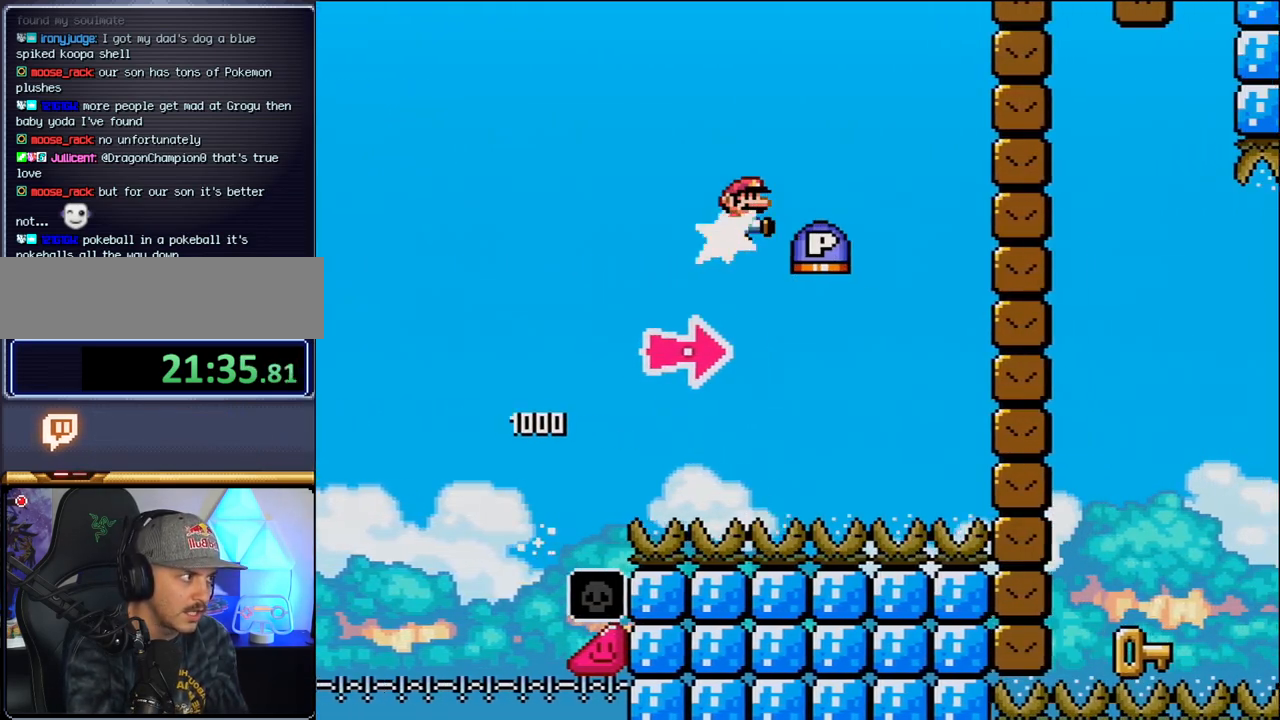
{"buttons": ["DPAD_RIGHT"], "events": [[433, "B", "up"]]}
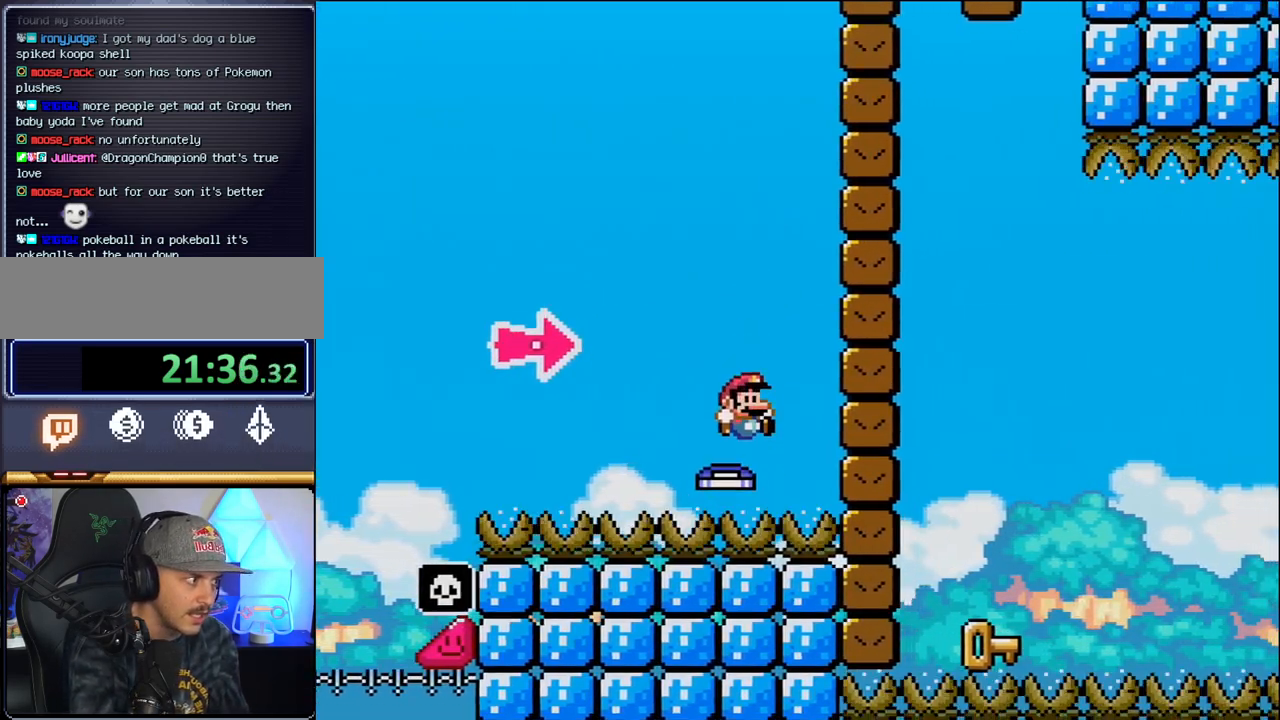
{"buttons": ["A", "DPAD_RIGHT"], "events": [[67, "B", "down"], [283, "B", "up"], [383, "A", "down"]]}
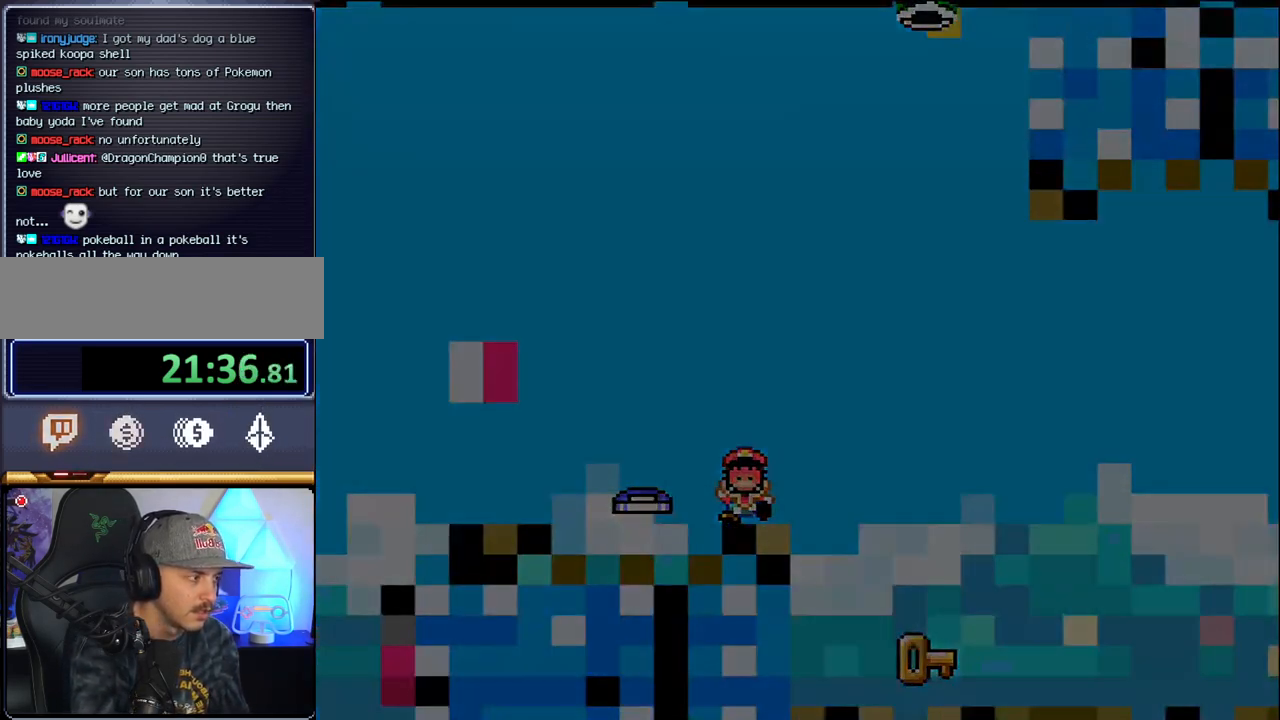
{"buttons": ["B", "X"], "events": [[33, "A", "up"], [33, "DPAD_RIGHT", "up"], [133, "B", "down"], [167, "X", "down"]]}
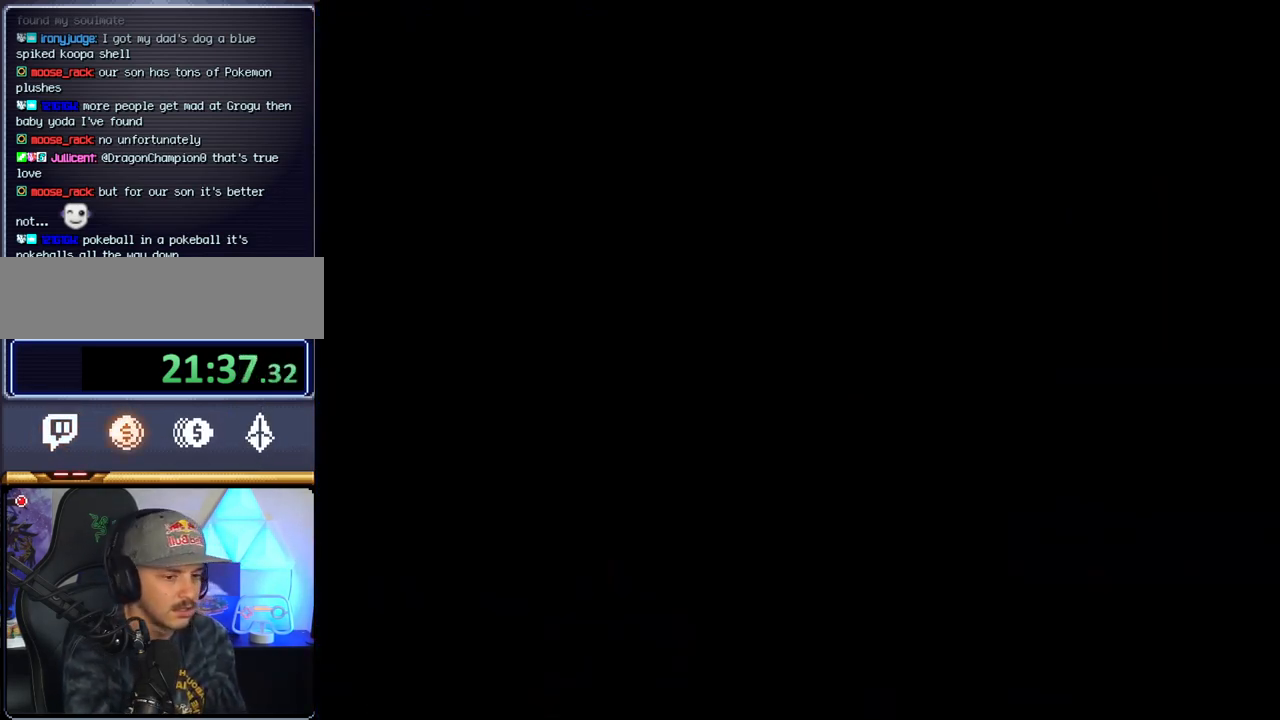
{"buttons": ["B", "X"], "events": []}
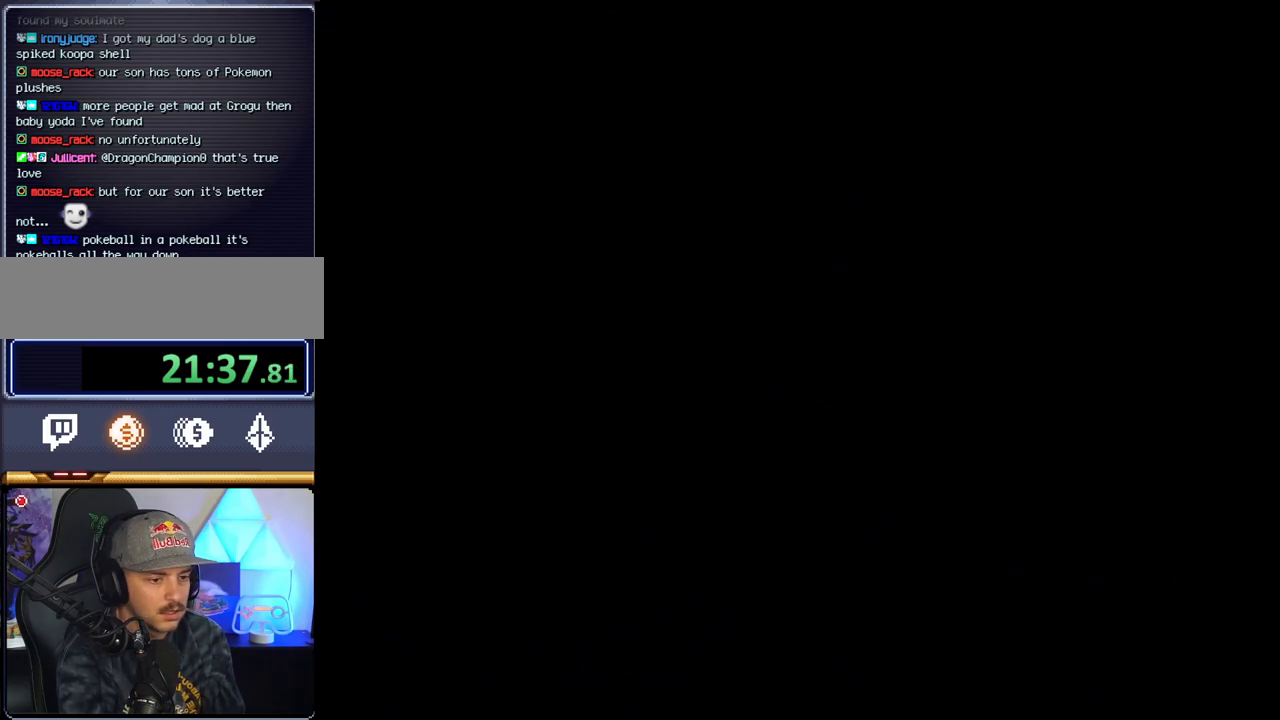
{"buttons": ["B", "X"], "events": []}
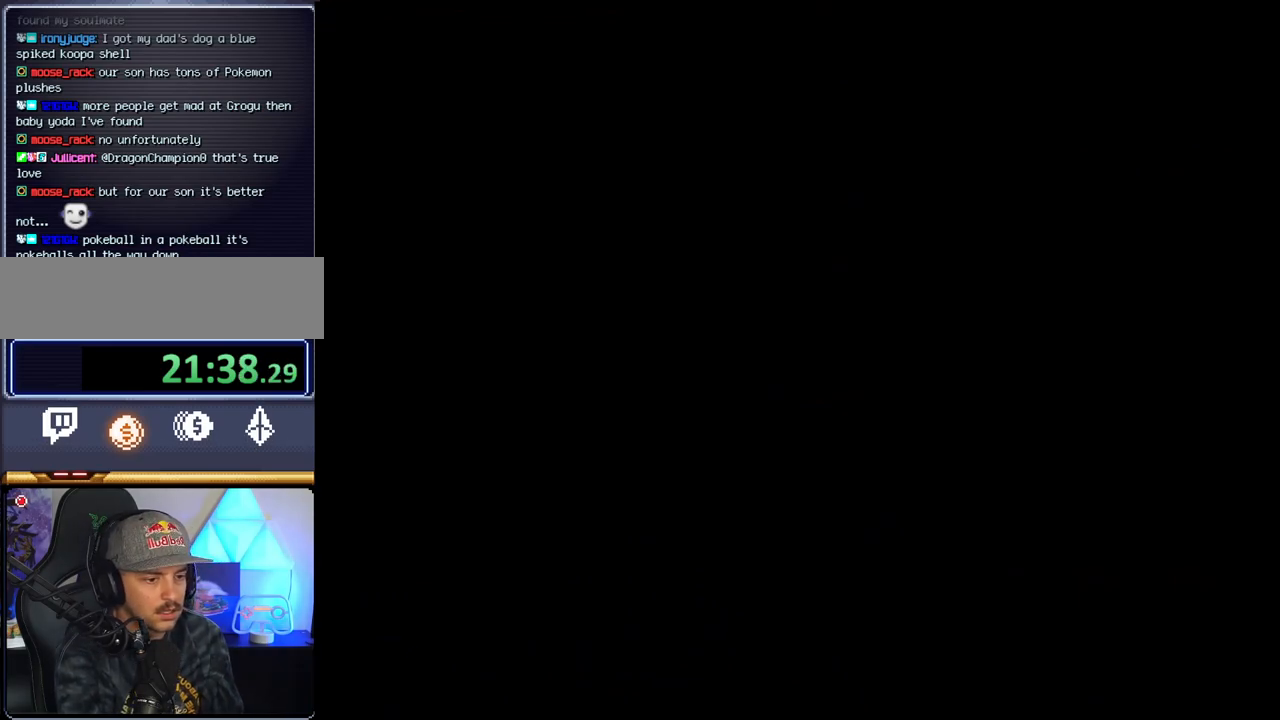
{"buttons": [], "events": [[350, "B", "up"], [350, "X", "up"]]}
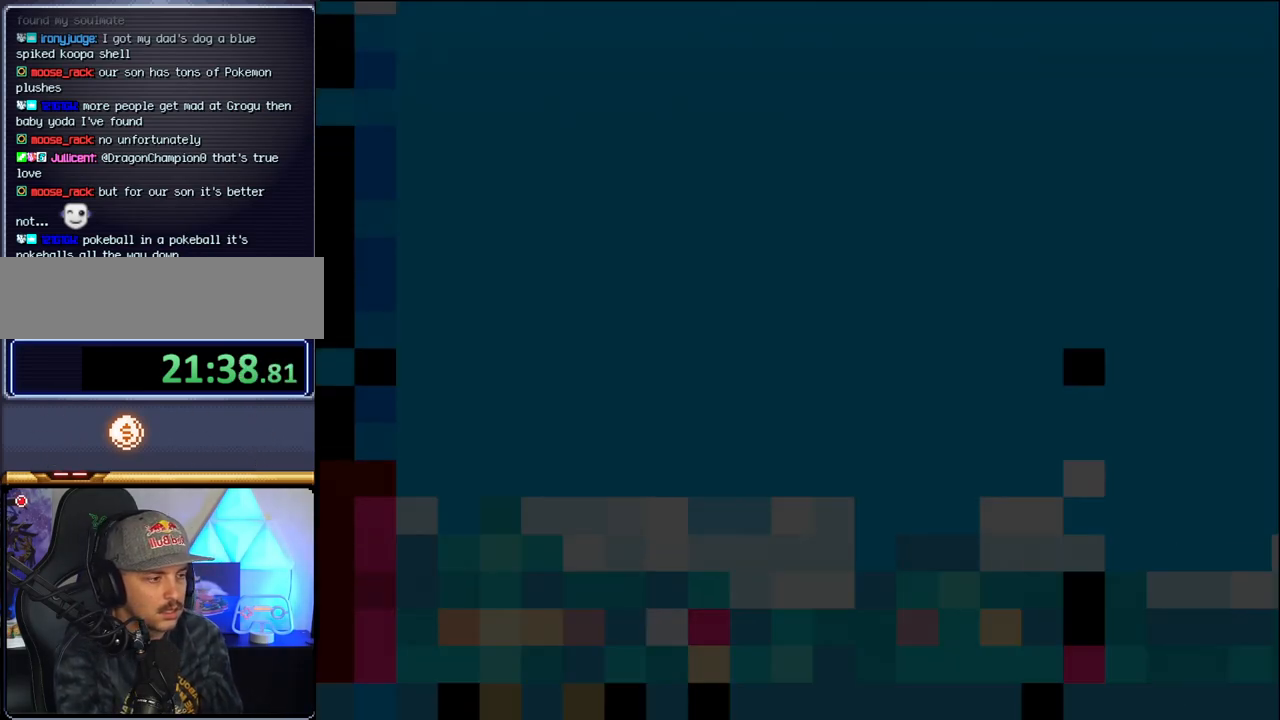
{"buttons": ["B", "DPAD_LEFT"], "events": [[500, "B", "down"], [500, "DPAD_LEFT", "down"]]}
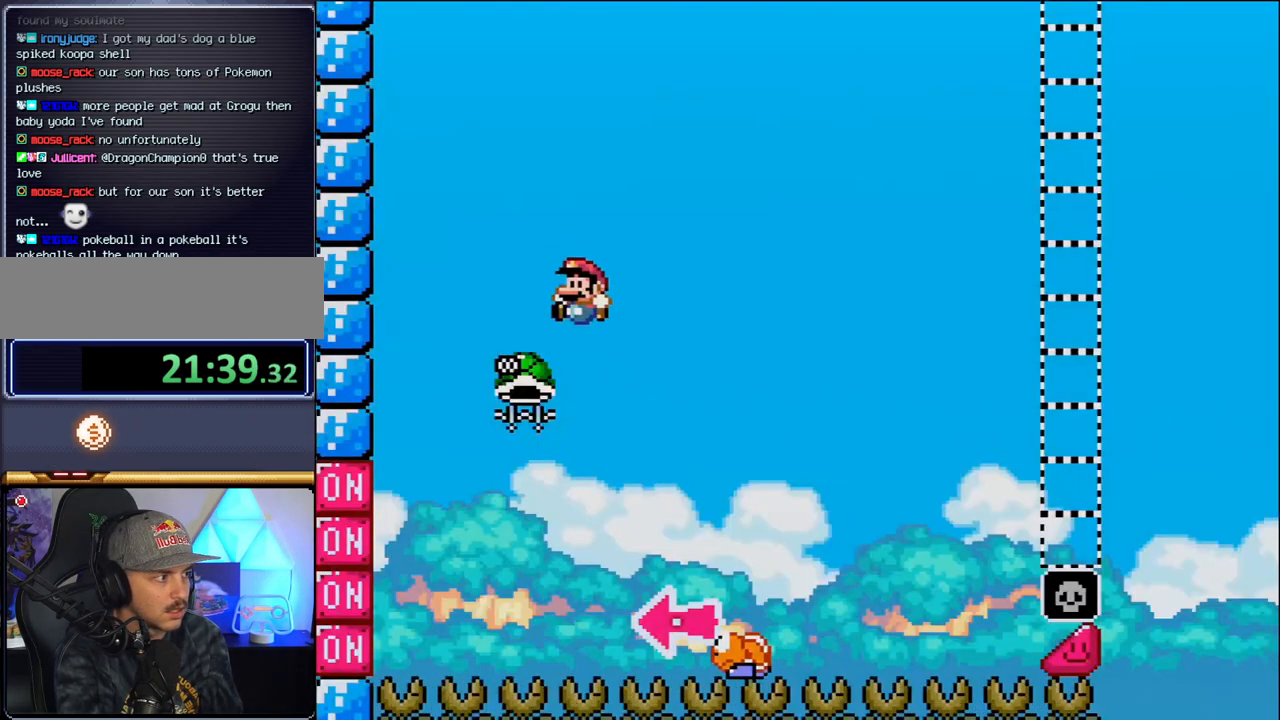
{"buttons": ["B", "DPAD_RIGHT"], "events": [[283, "DPAD_LEFT", "up"], [317, "DPAD_RIGHT", "down"]]}
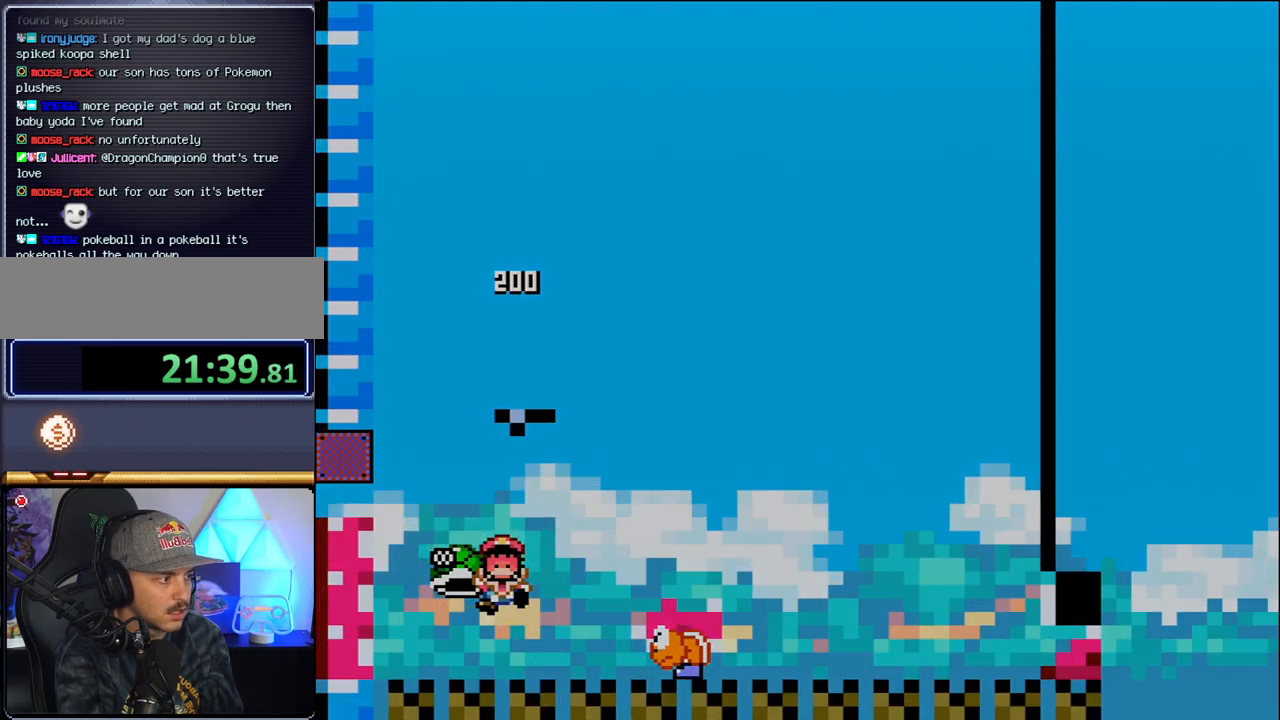
{"buttons": ["B"], "events": [[217, "DPAD_RIGHT", "up"], [250, "B", "up"], [433, "B", "down"]]}
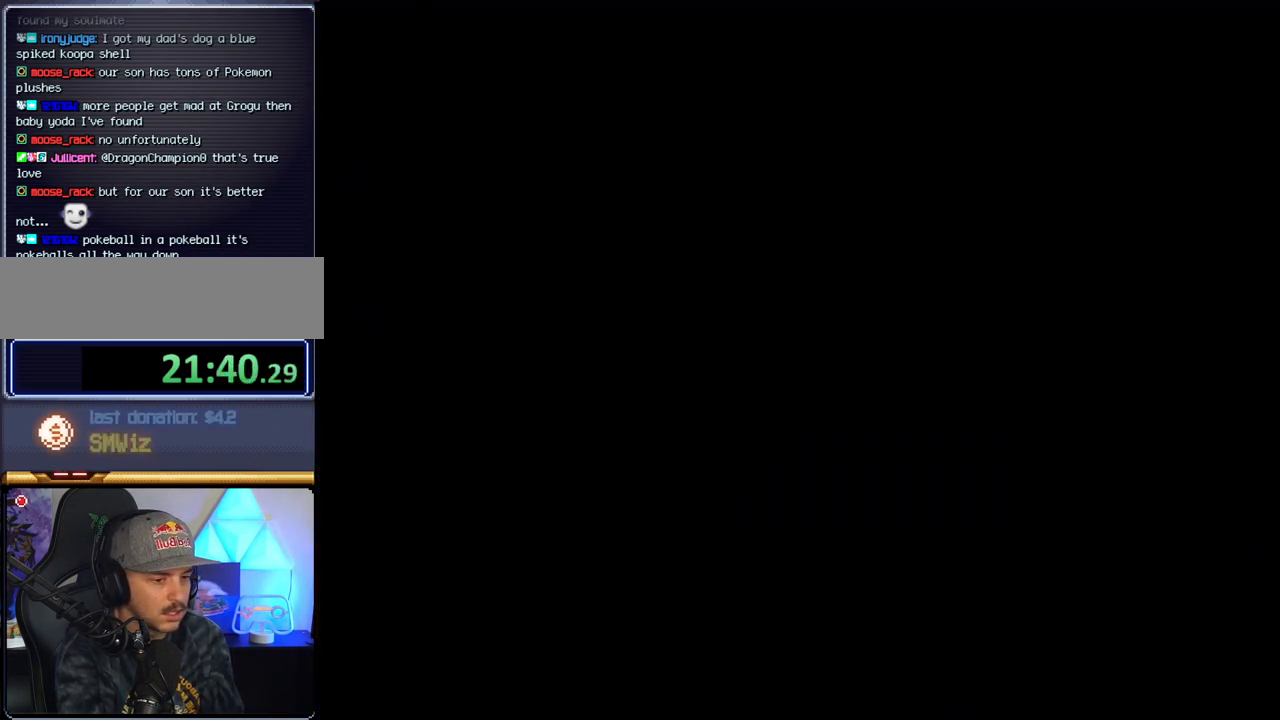
{"buttons": ["B"], "events": []}